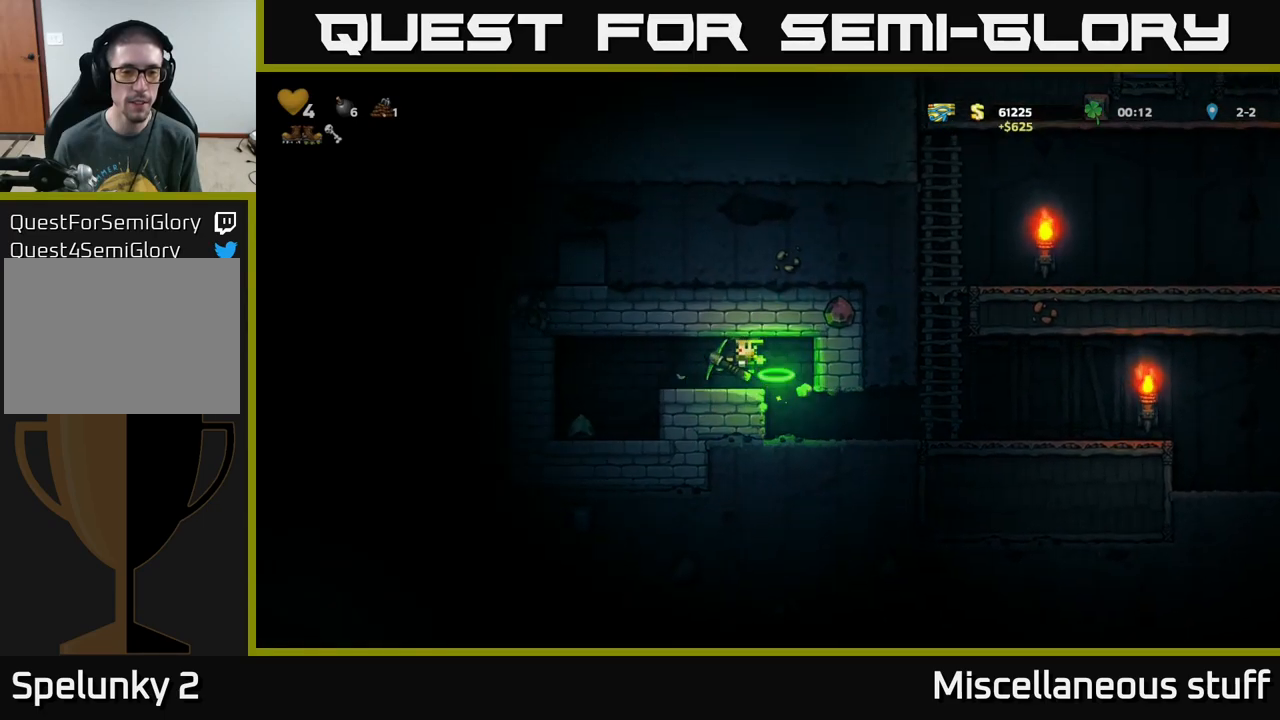
Gameplay with a controller (Xbox layout); each line is a JSON object with the inputs held at the frame after it. "events" lists button and stick changes between this image and that frame as [ms after this image, input, new state], when the widget could be followed in between. Not read: L1 right_stick.
{"buttons": [], "left_stick": "center", "events": [[467, "DPAD_LEFT", "up"]]}
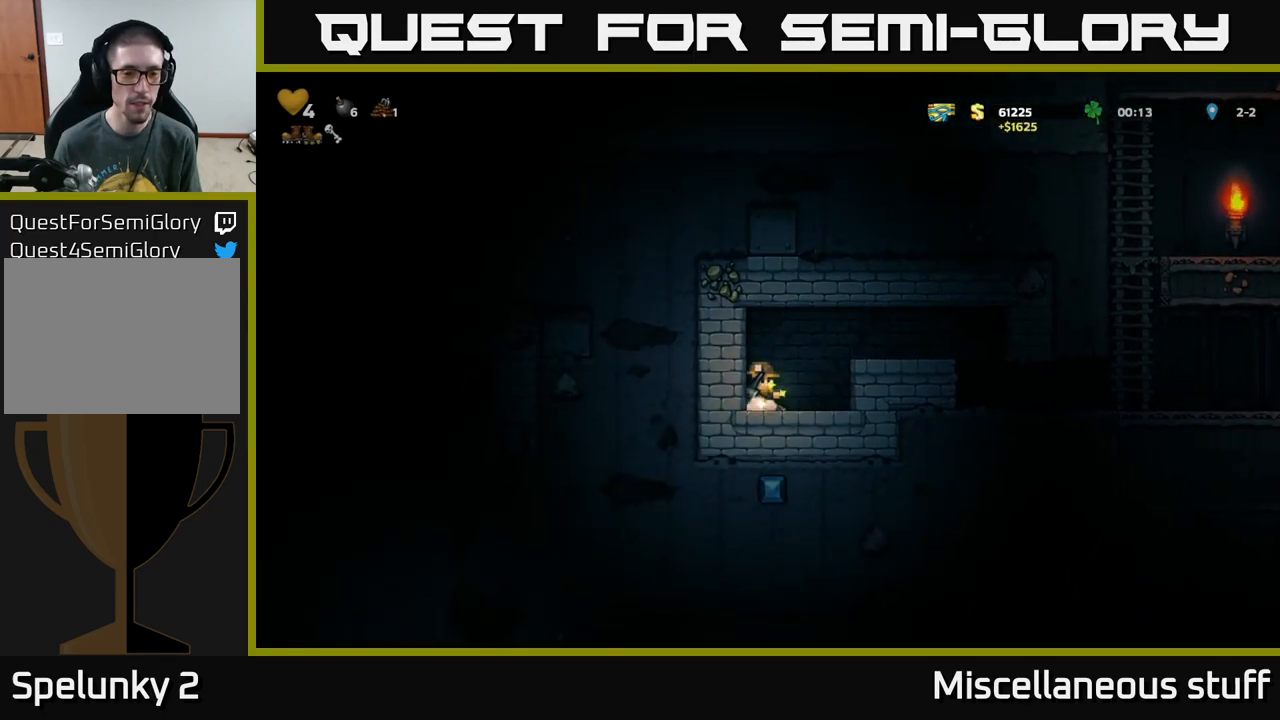
{"buttons": [], "left_stick": "center", "events": []}
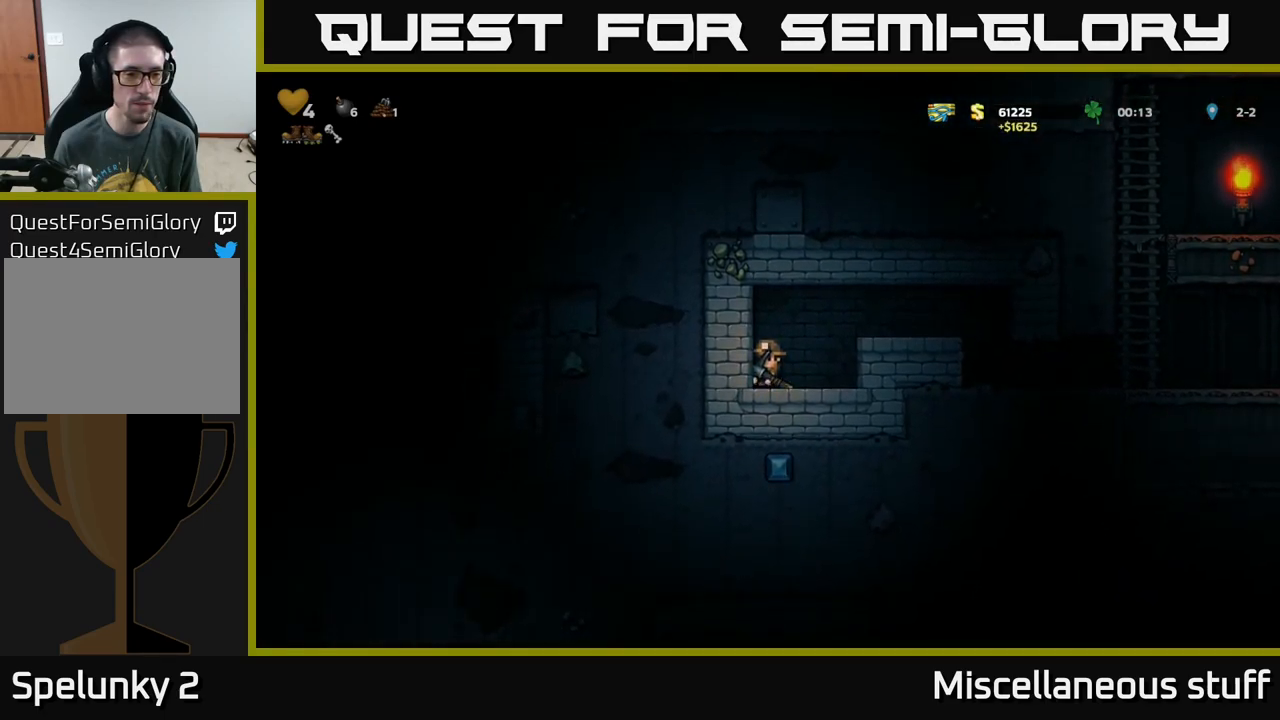
{"buttons": ["DPAD_LEFT"], "left_stick": "center", "events": [[167, "X", "down"], [217, "DPAD_LEFT", "down"], [300, "X", "up"]]}
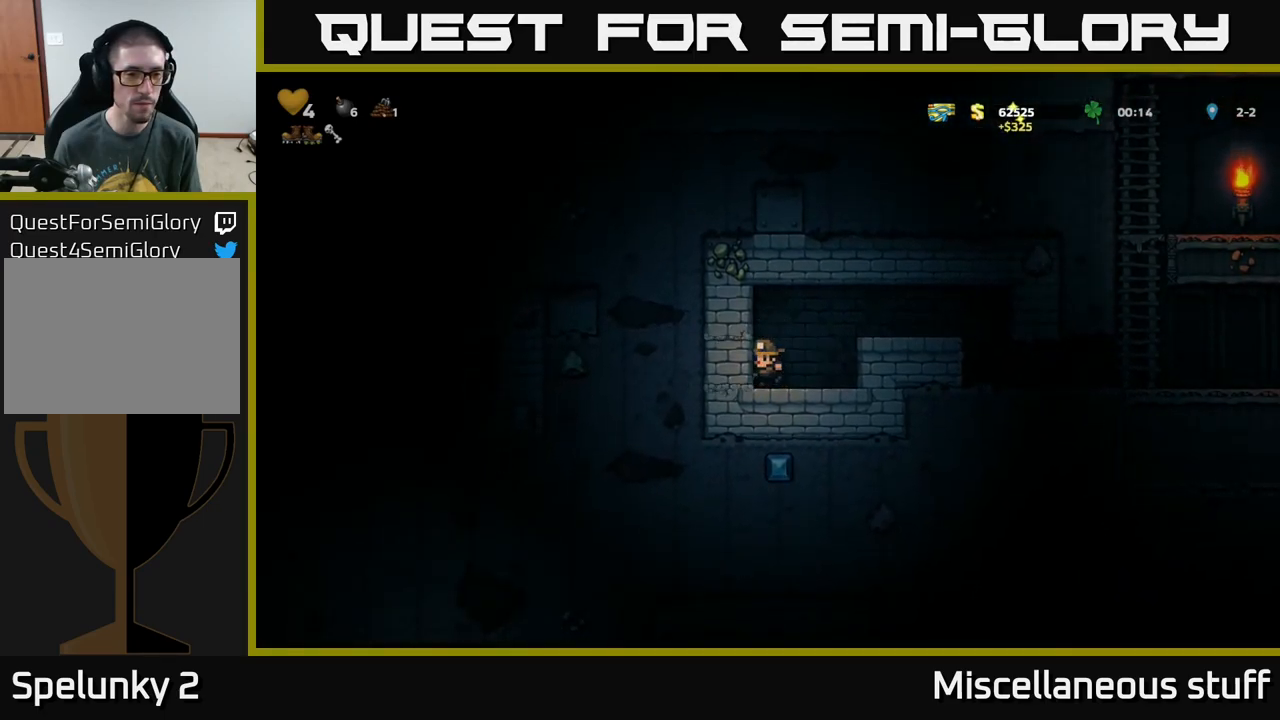
{"buttons": [], "left_stick": "center", "events": [[83, "X", "down"], [267, "X", "up"], [500, "DPAD_LEFT", "up"]]}
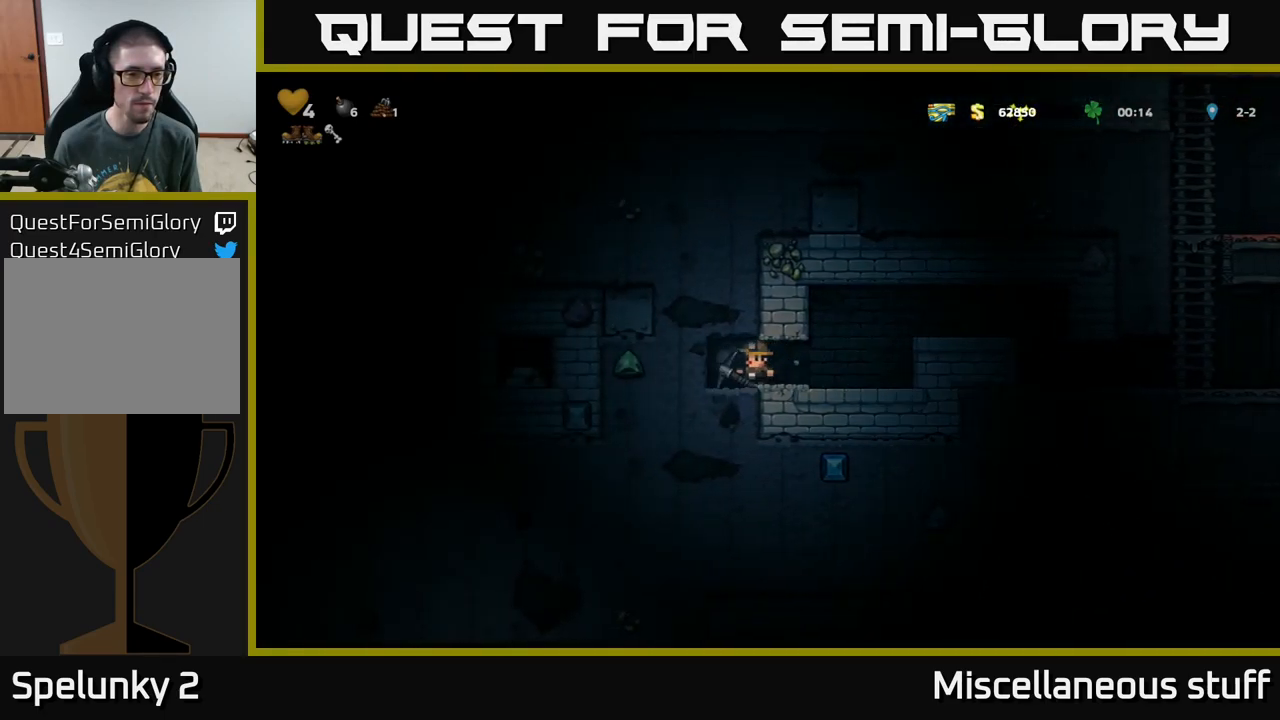
{"buttons": ["DPAD_RIGHT"], "left_stick": "center", "events": [[183, "DPAD_RIGHT", "down"]]}
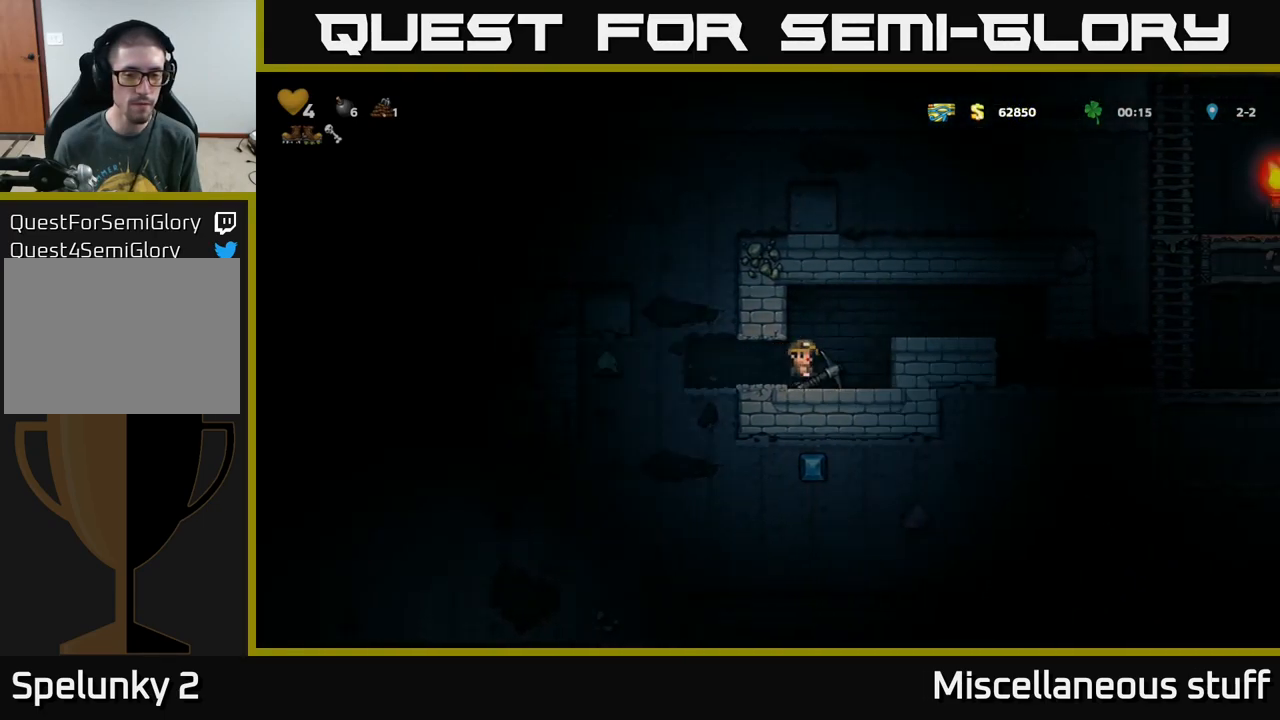
{"buttons": ["DPAD_RIGHT"], "left_stick": "center", "events": [[83, "A", "down"], [267, "A", "up"]]}
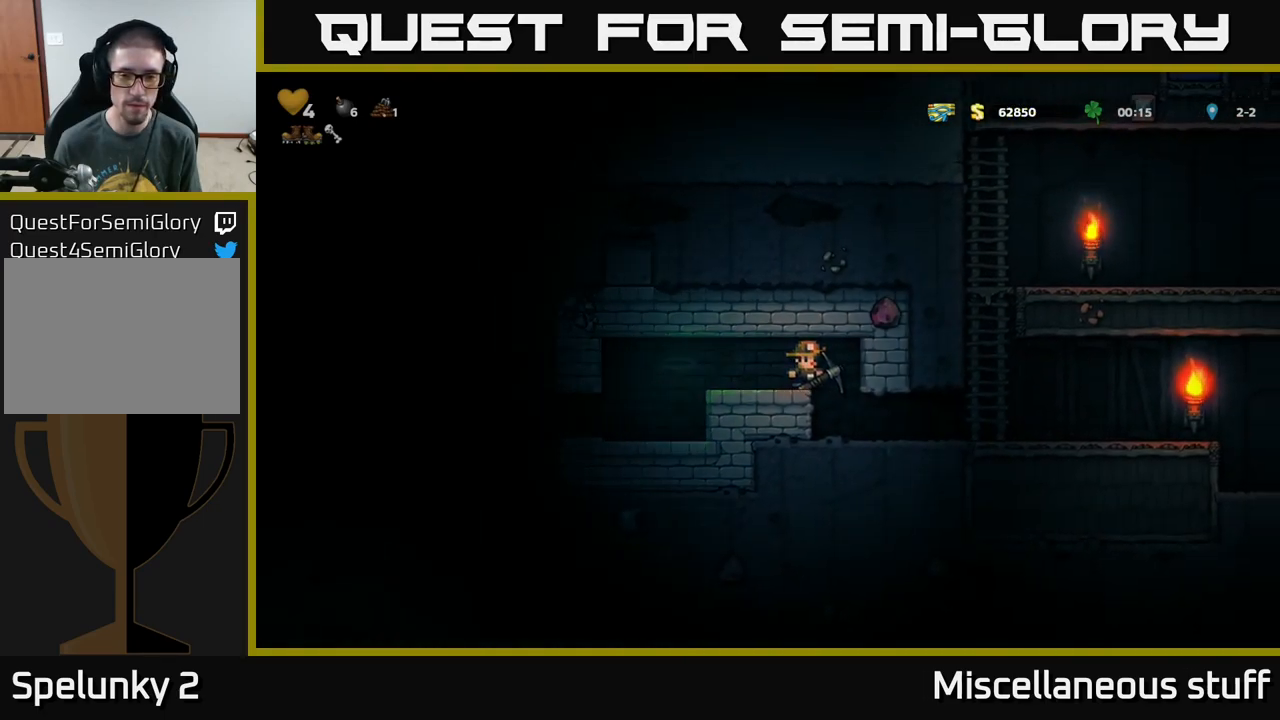
{"buttons": ["DPAD_DOWN"], "left_stick": "center", "events": [[100, "DPAD_RIGHT", "up"], [200, "DPAD_LEFT", "down"], [317, "DPAD_LEFT", "up"], [333, "DPAD_DOWN", "down"]]}
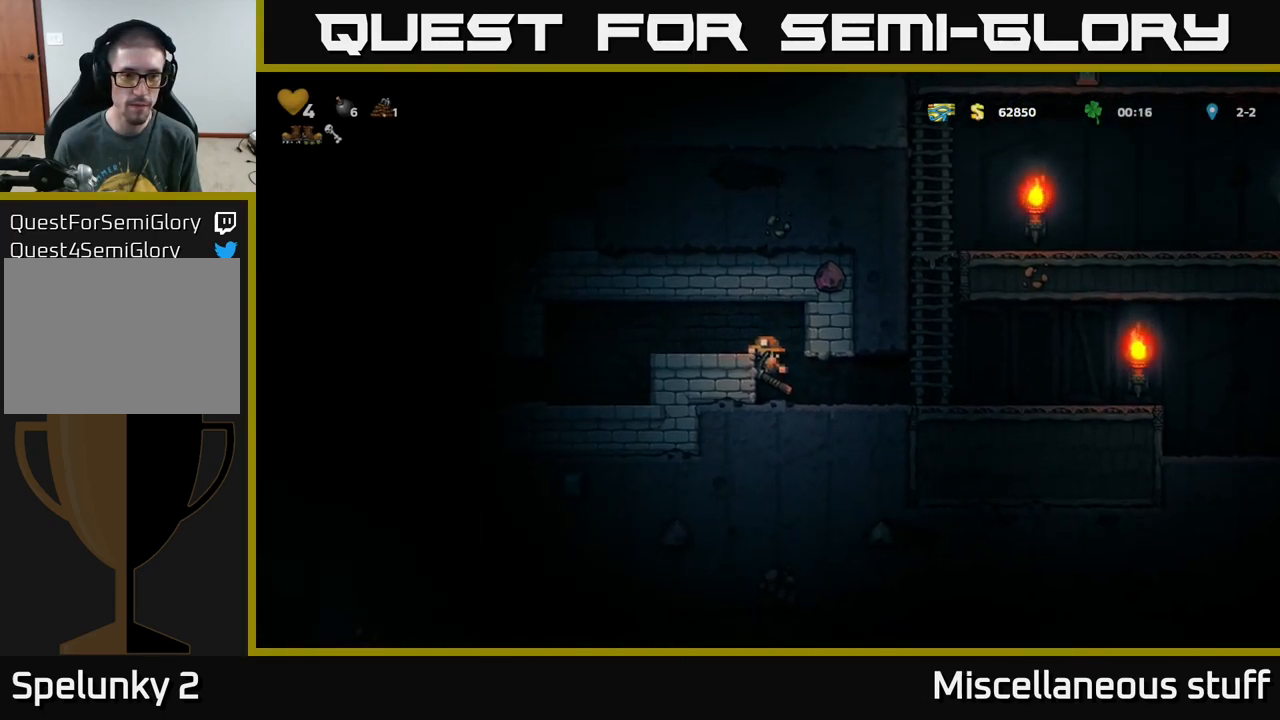
{"buttons": ["DPAD_DOWN"], "left_stick": "center", "events": []}
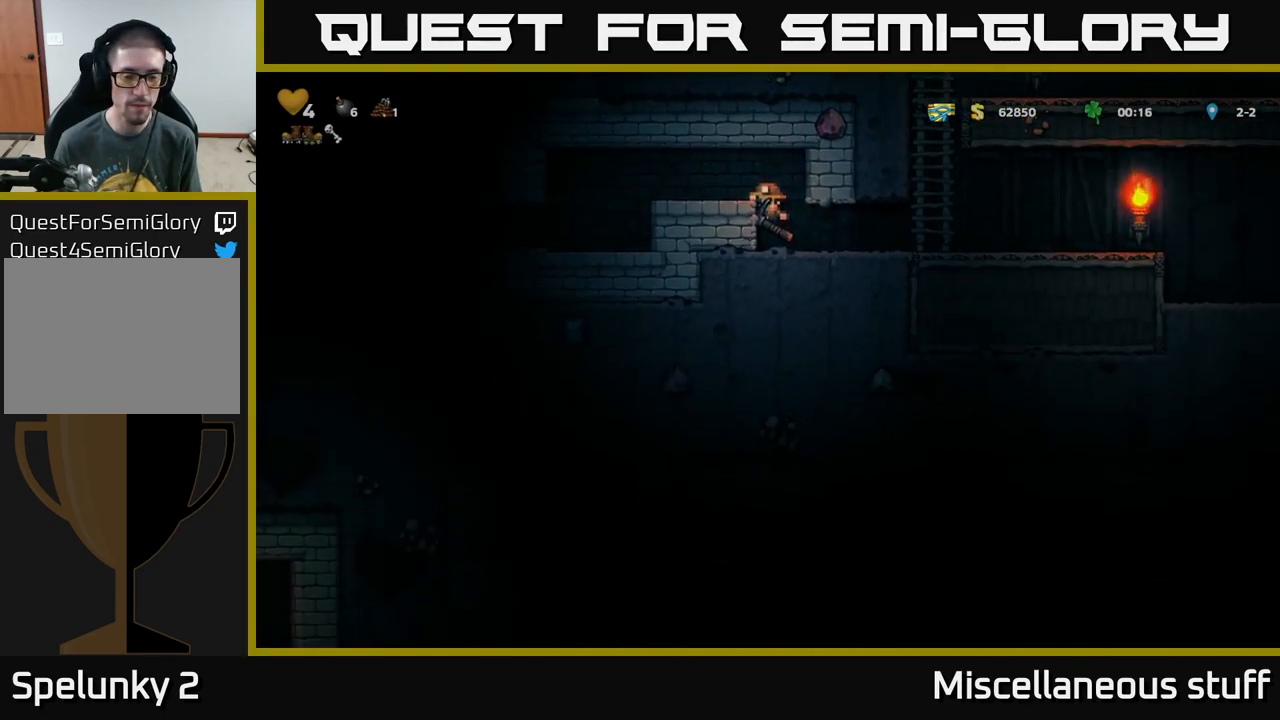
{"buttons": ["DPAD_DOWN"], "left_stick": "center", "events": [[383, "A", "down"], [483, "A", "up"]]}
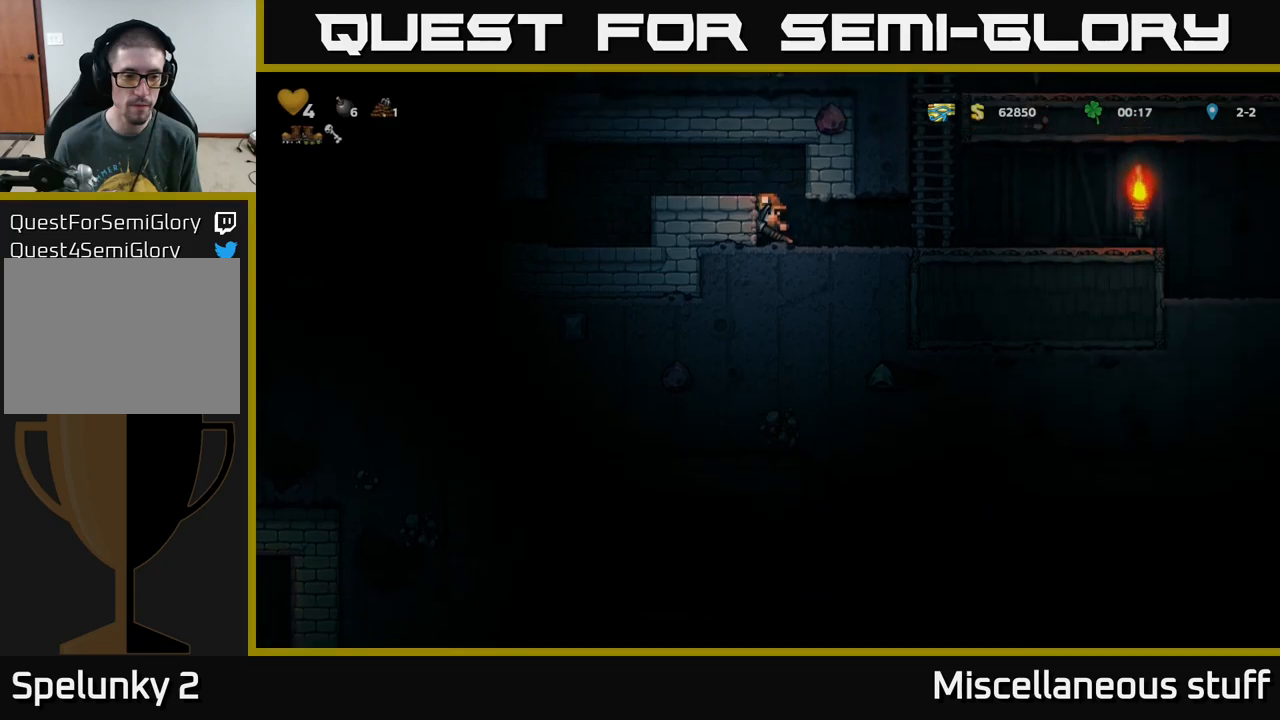
{"buttons": ["DPAD_DOWN"], "left_stick": "center", "events": []}
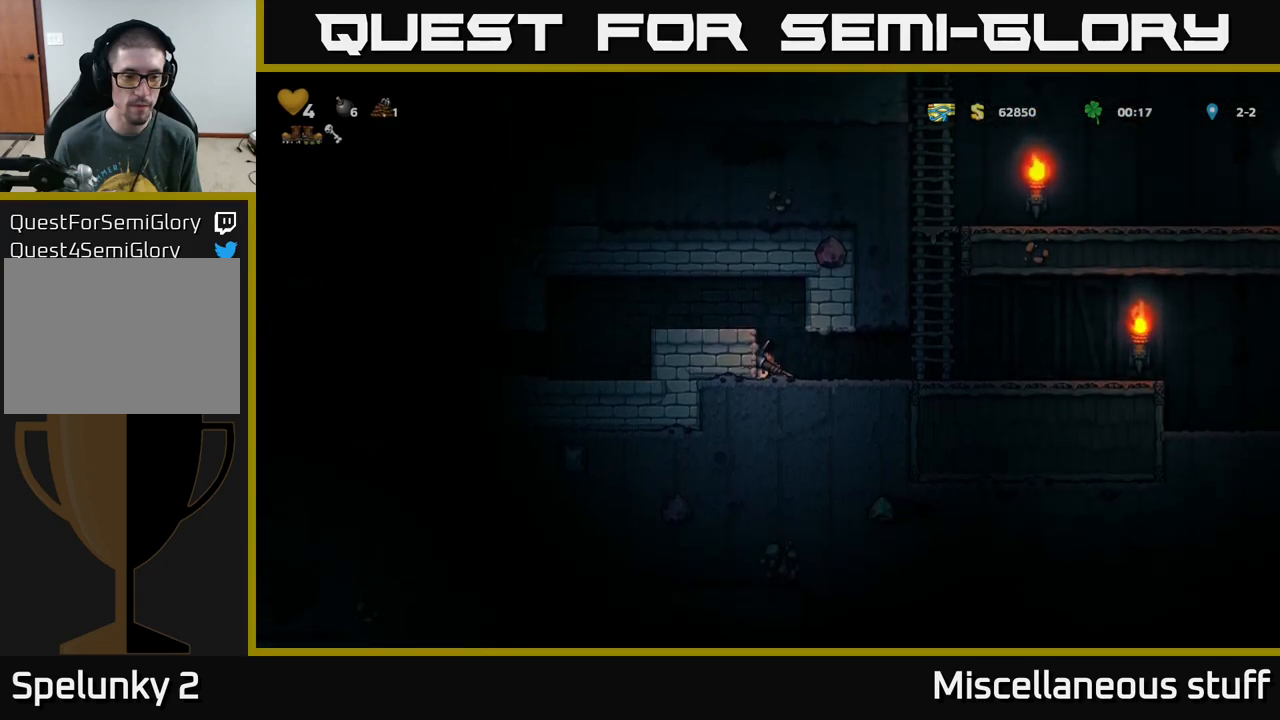
{"buttons": ["DPAD_DOWN"], "left_stick": "center", "events": []}
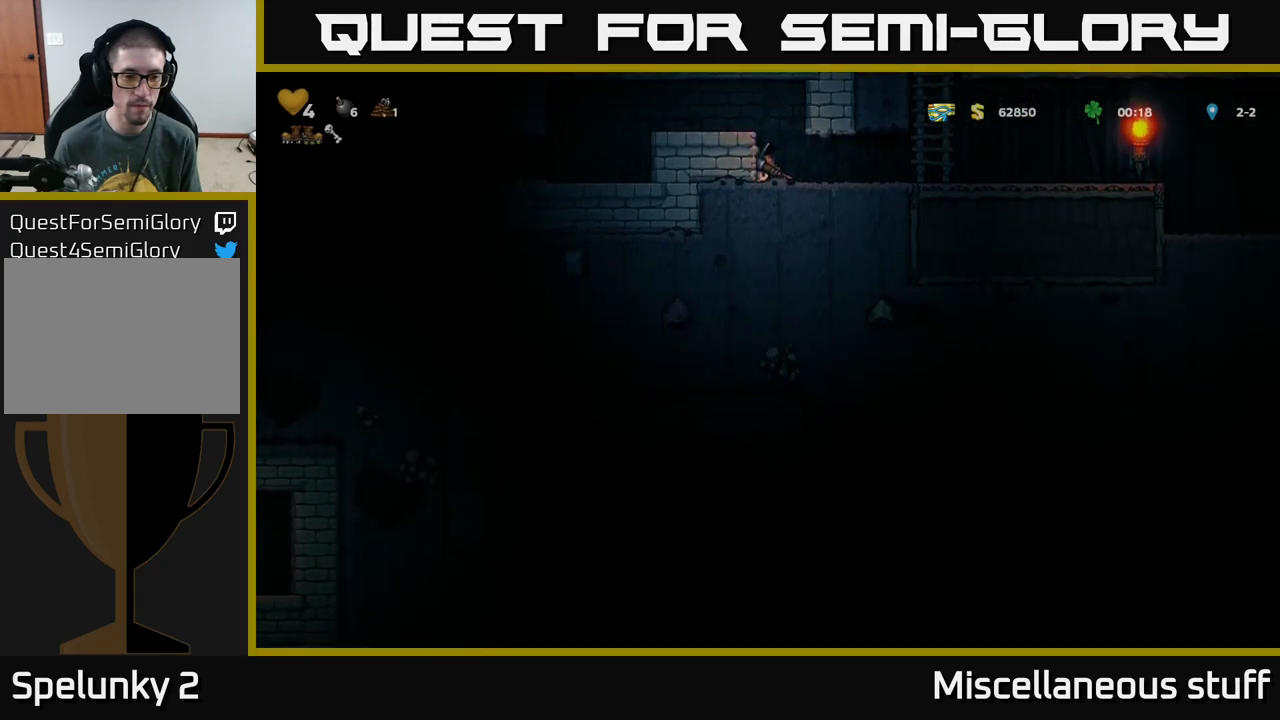
{"buttons": ["DPAD_DOWN"], "left_stick": "center", "events": []}
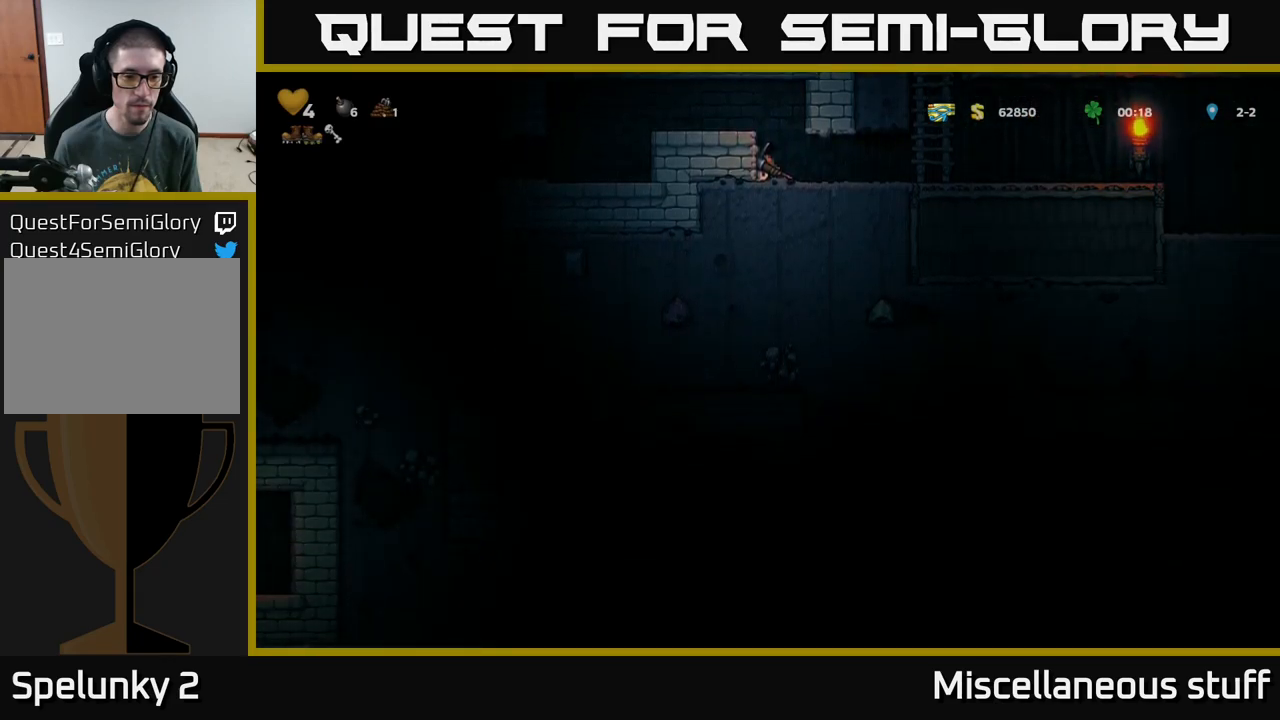
{"buttons": ["DPAD_RIGHT"], "left_stick": "center", "events": [[117, "DPAD_DOWN", "up"], [150, "DPAD_RIGHT", "down"]]}
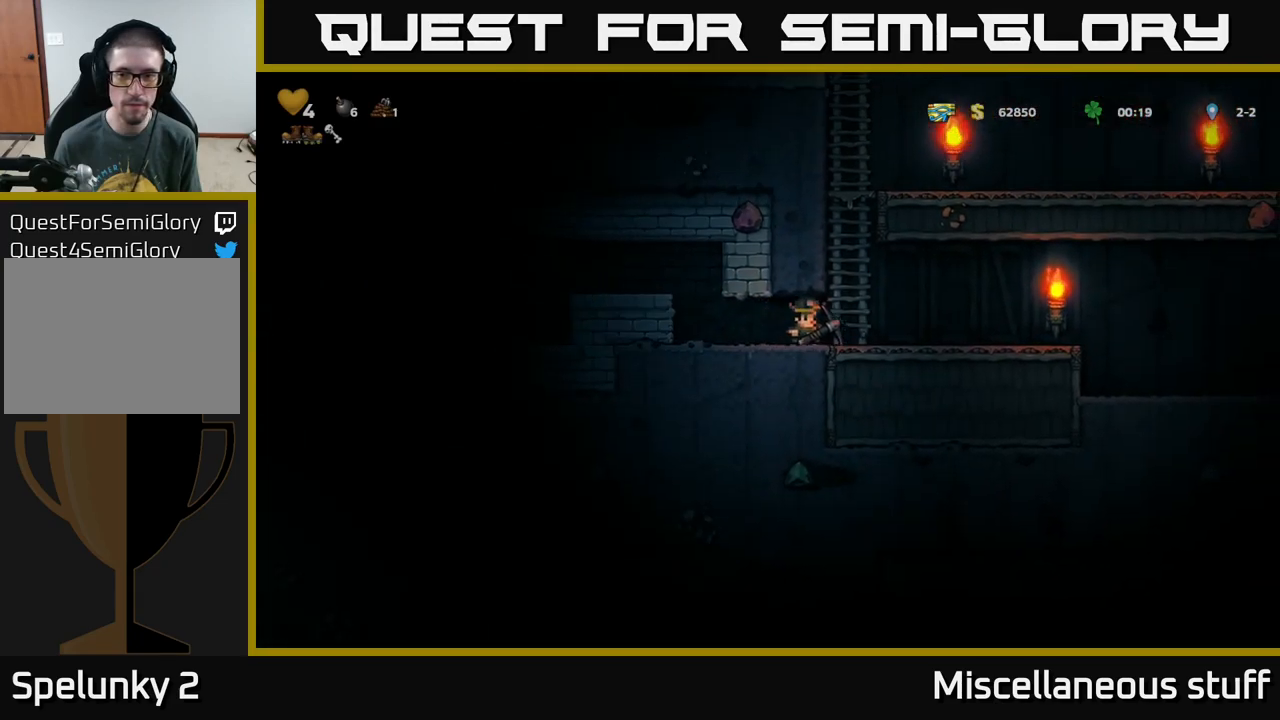
{"buttons": ["DPAD_RIGHT"], "left_stick": "center", "events": []}
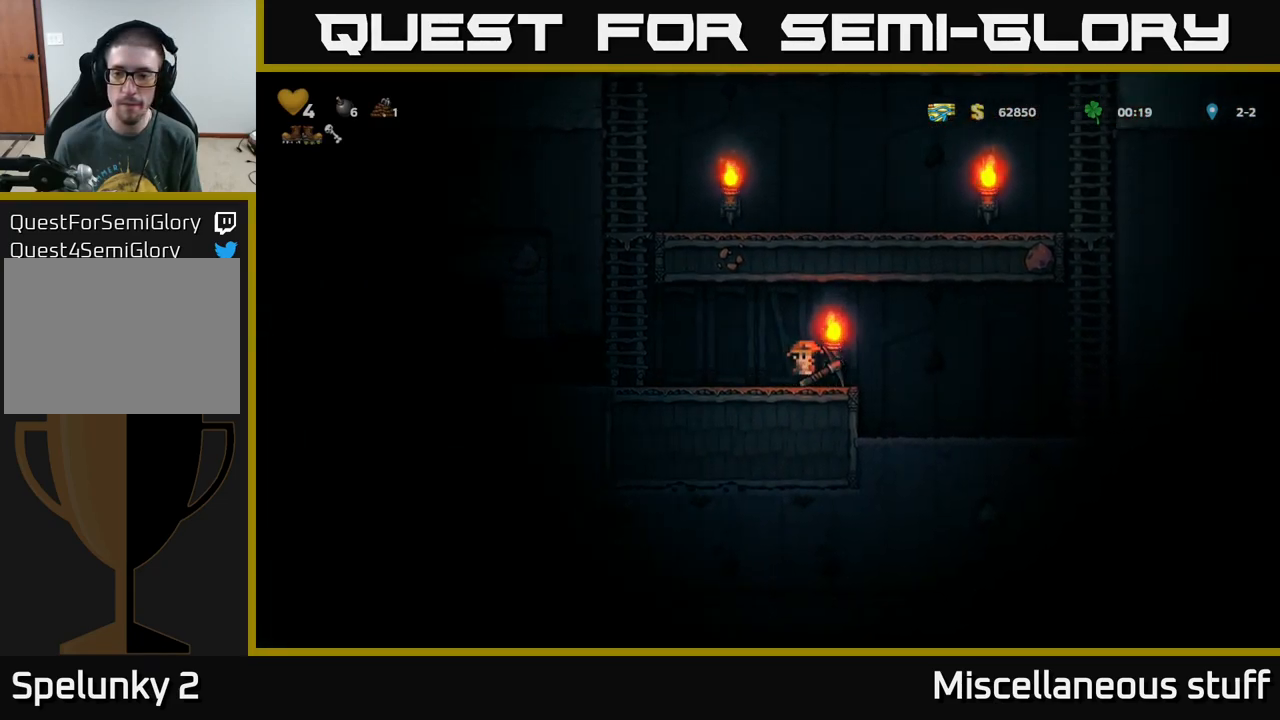
{"buttons": ["DPAD_DOWN"], "left_stick": "center", "events": [[467, "DPAD_RIGHT", "up"], [500, "DPAD_DOWN", "down"]]}
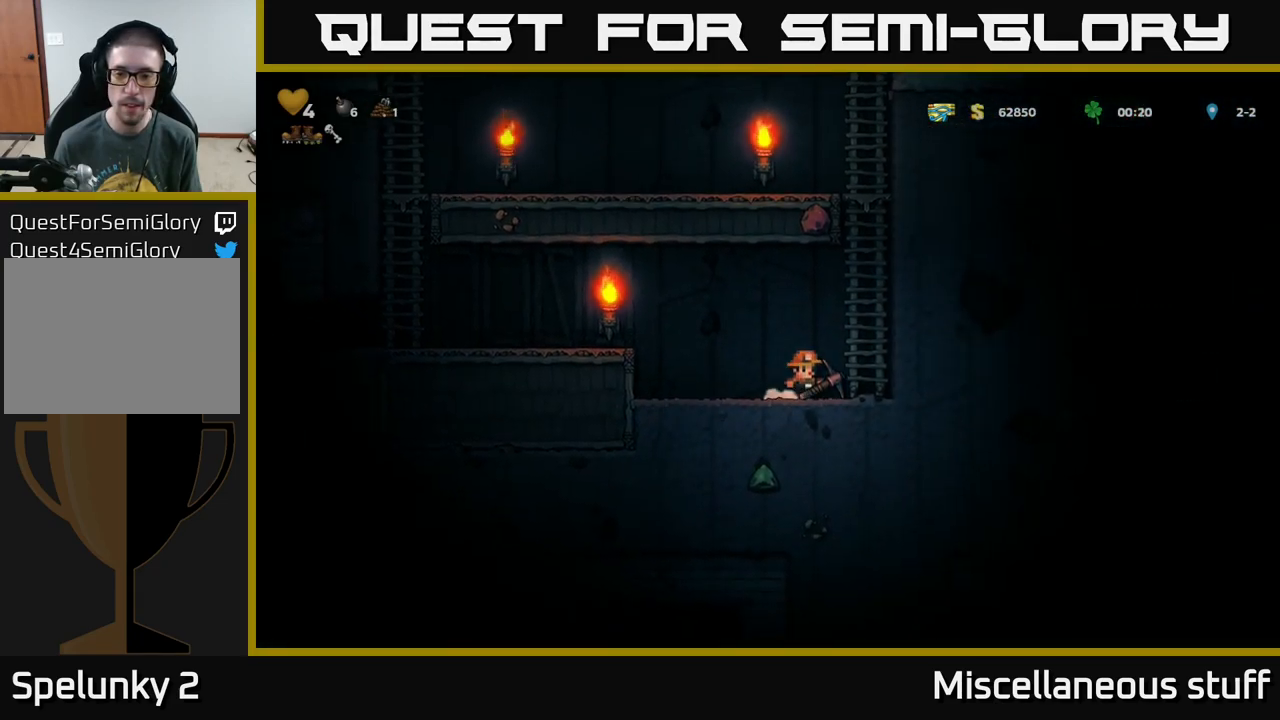
{"buttons": ["DPAD_DOWN"], "left_stick": "center", "events": []}
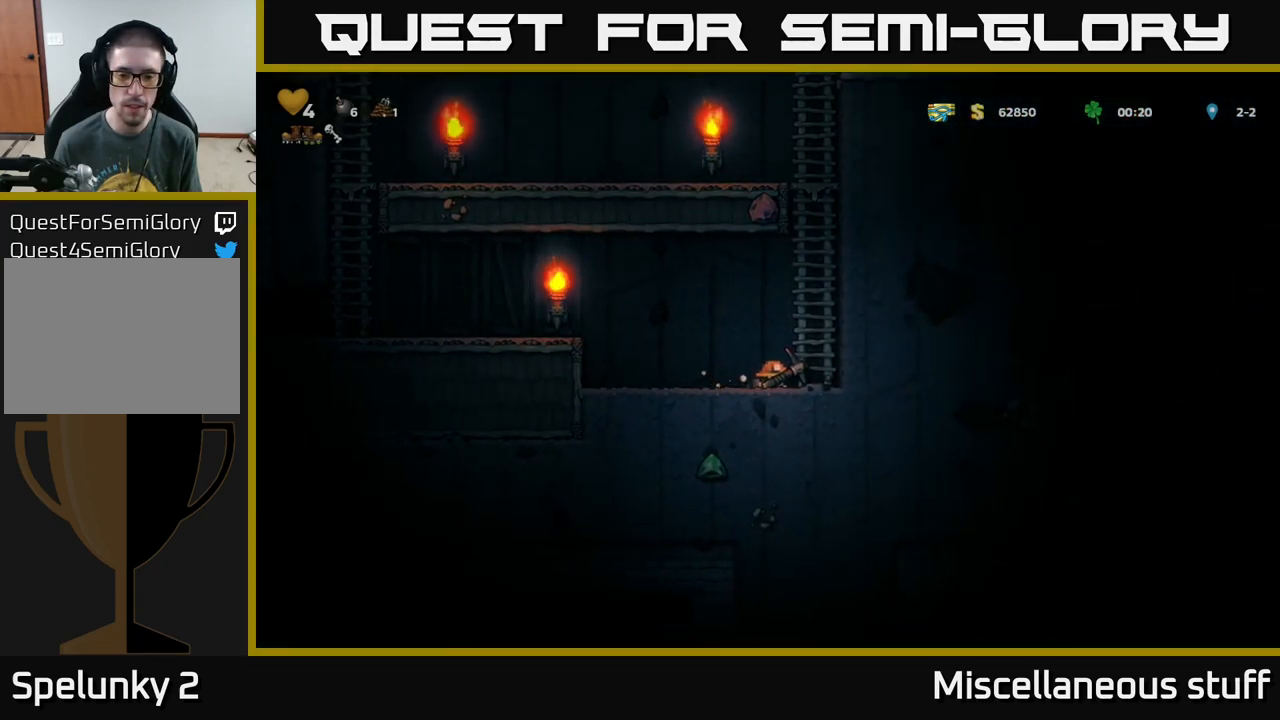
{"buttons": [], "left_stick": "center", "events": [[167, "DPAD_DOWN", "up"], [283, "X", "down"], [450, "X", "up"]]}
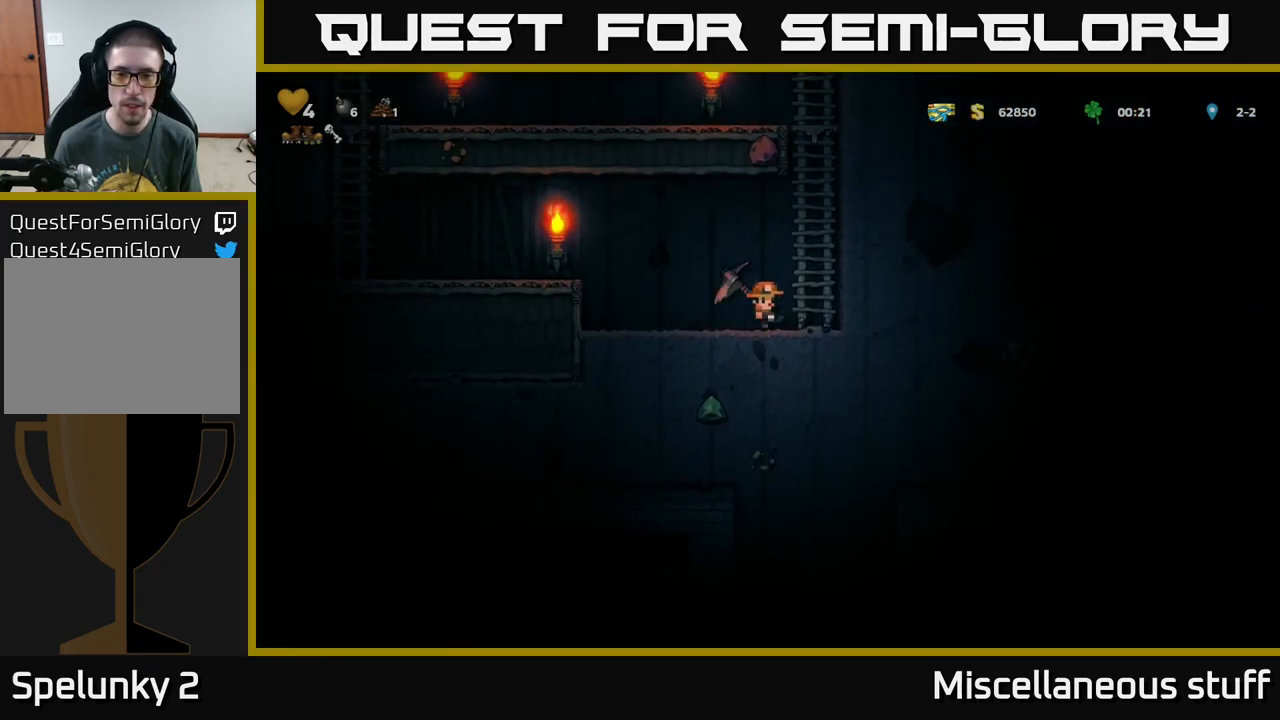
{"buttons": [], "left_stick": "center", "events": [[250, "DPAD_RIGHT", "down"], [400, "DPAD_RIGHT", "up"]]}
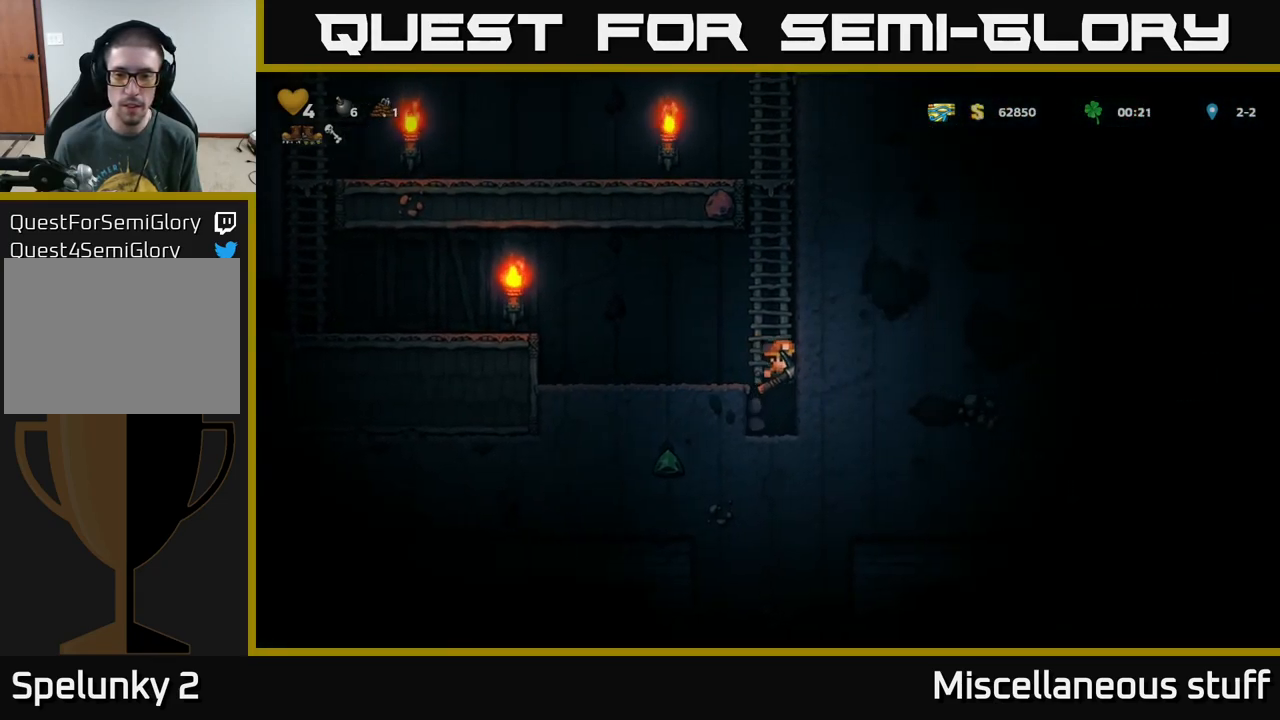
{"buttons": [], "left_stick": "center", "events": [[233, "X", "down"], [400, "X", "up"]]}
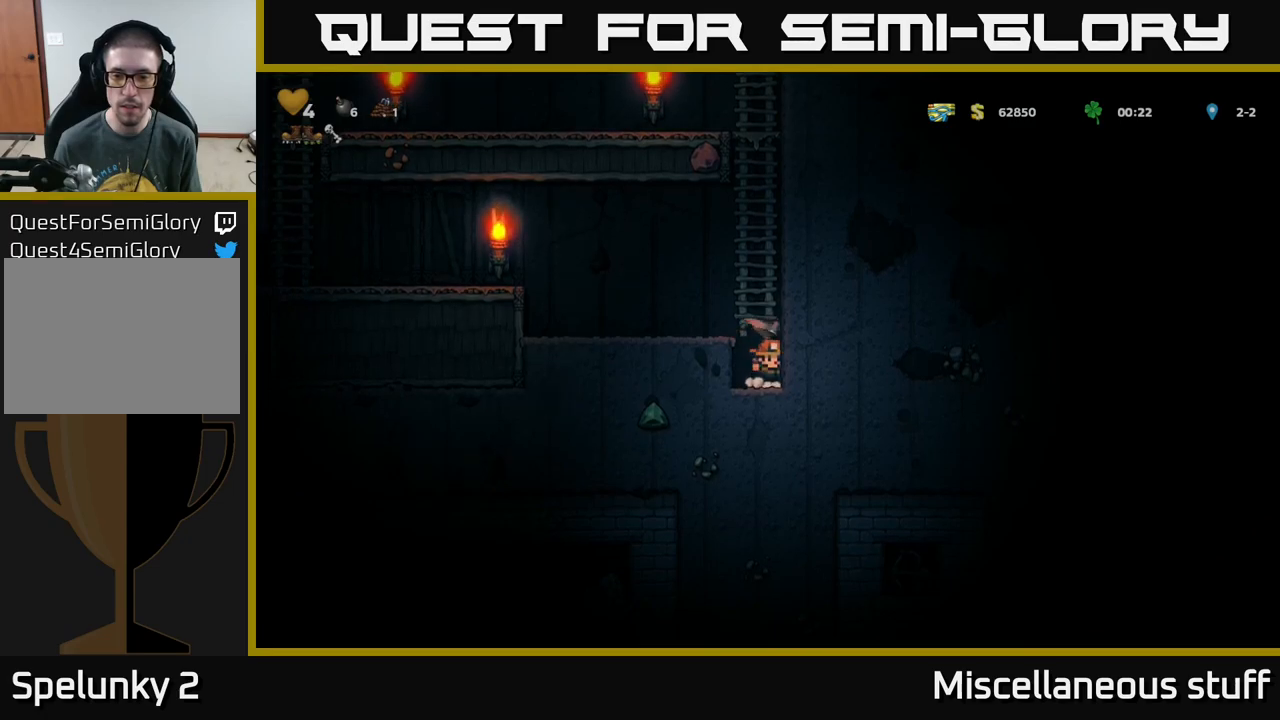
{"buttons": ["DPAD_RIGHT"], "left_stick": "center", "events": [[134, "X", "down"], [300, "X", "up"], [384, "DPAD_RIGHT", "down"]]}
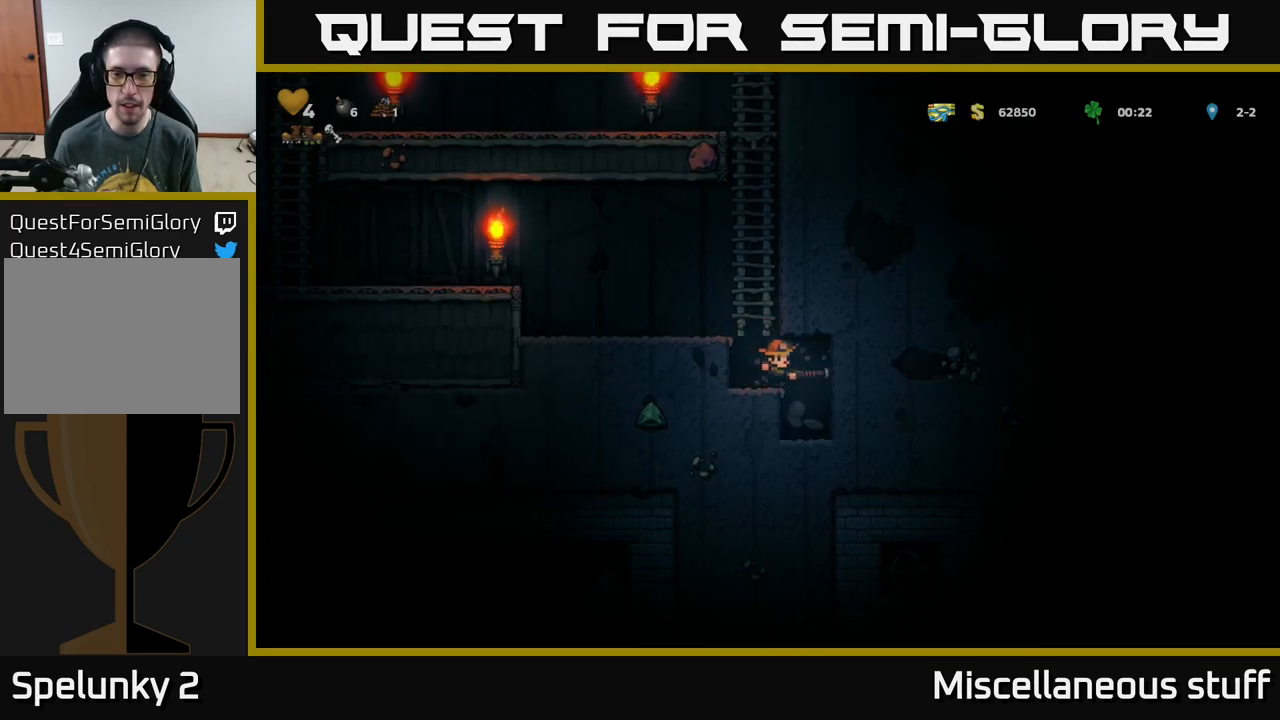
{"buttons": ["X"], "left_stick": "center", "events": [[67, "DPAD_RIGHT", "up"], [434, "X", "down"]]}
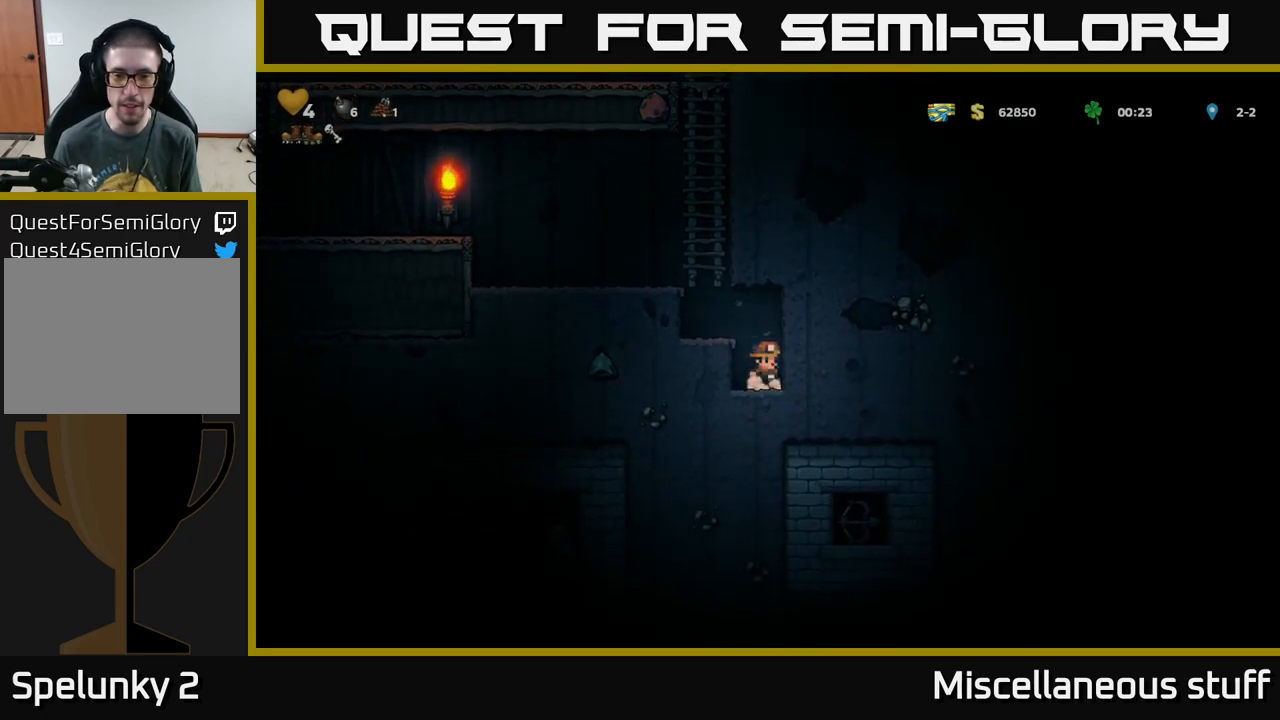
{"buttons": ["X"], "left_stick": "center", "events": [[67, "X", "up"], [350, "X", "down"]]}
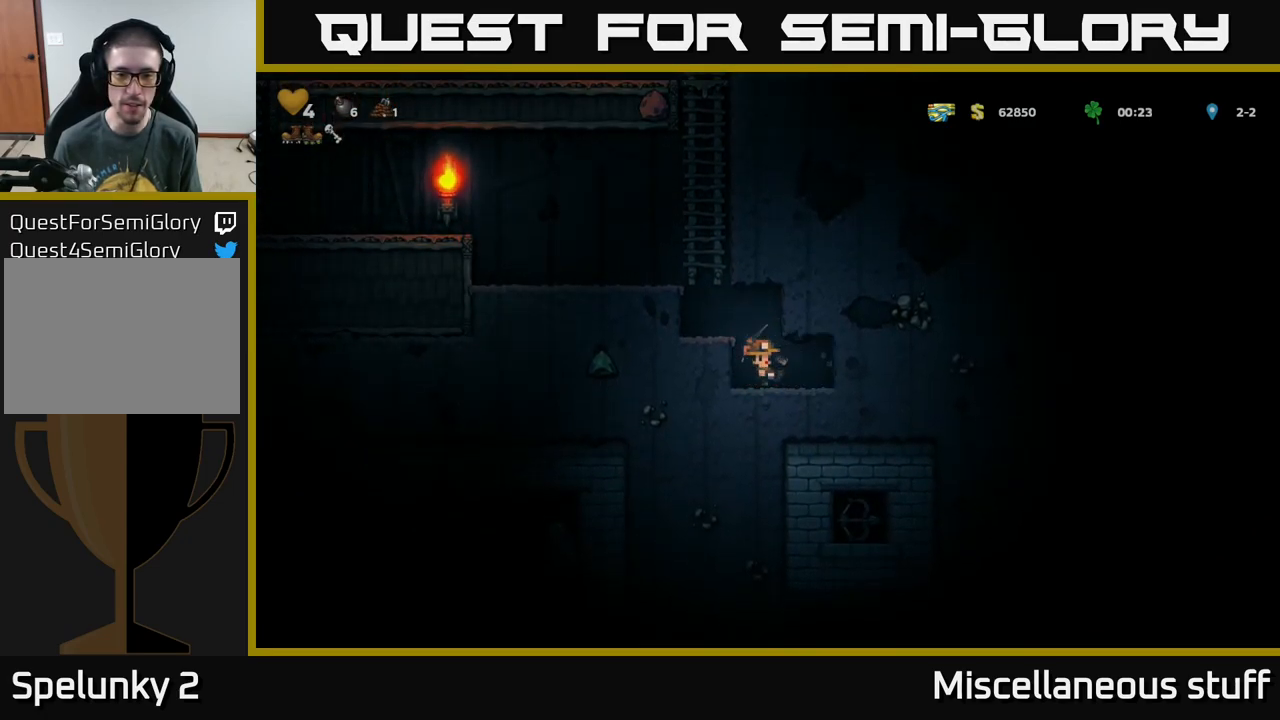
{"buttons": [], "left_stick": "center", "events": [[17, "X", "up"], [200, "DPAD_RIGHT", "down"], [350, "DPAD_RIGHT", "up"]]}
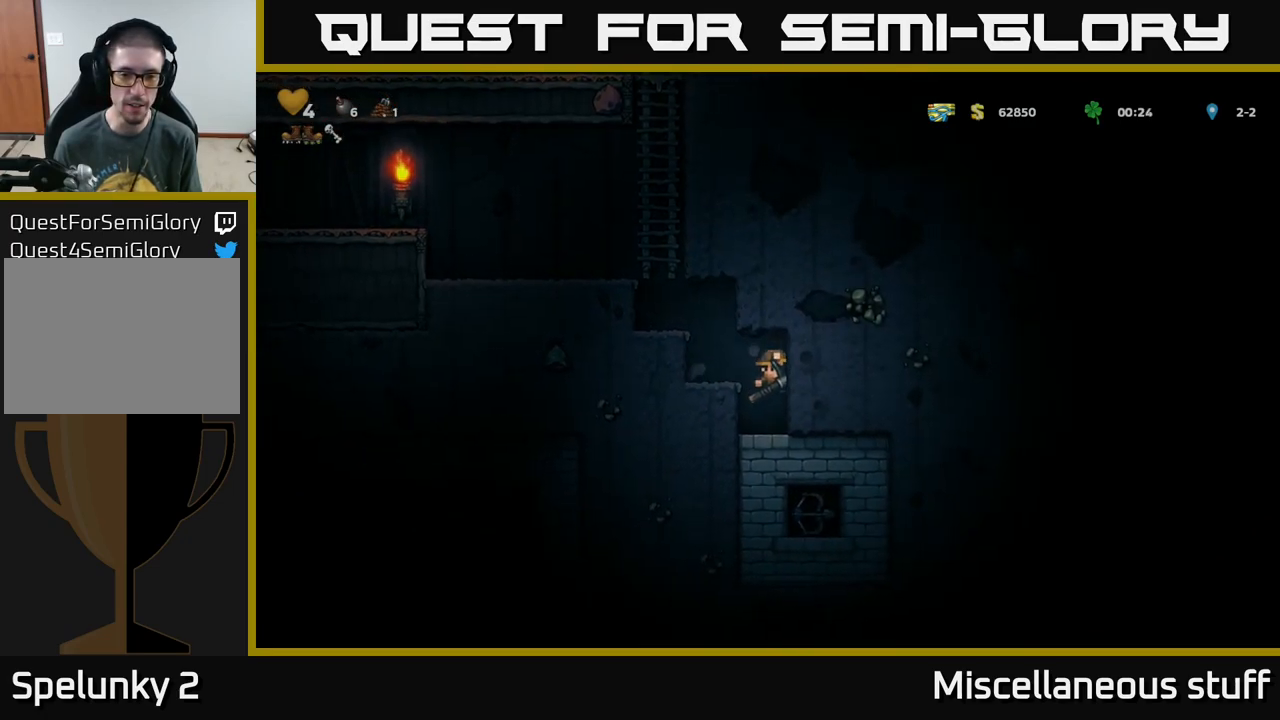
{"buttons": [], "left_stick": "center", "events": [[217, "X", "down"], [384, "X", "up"]]}
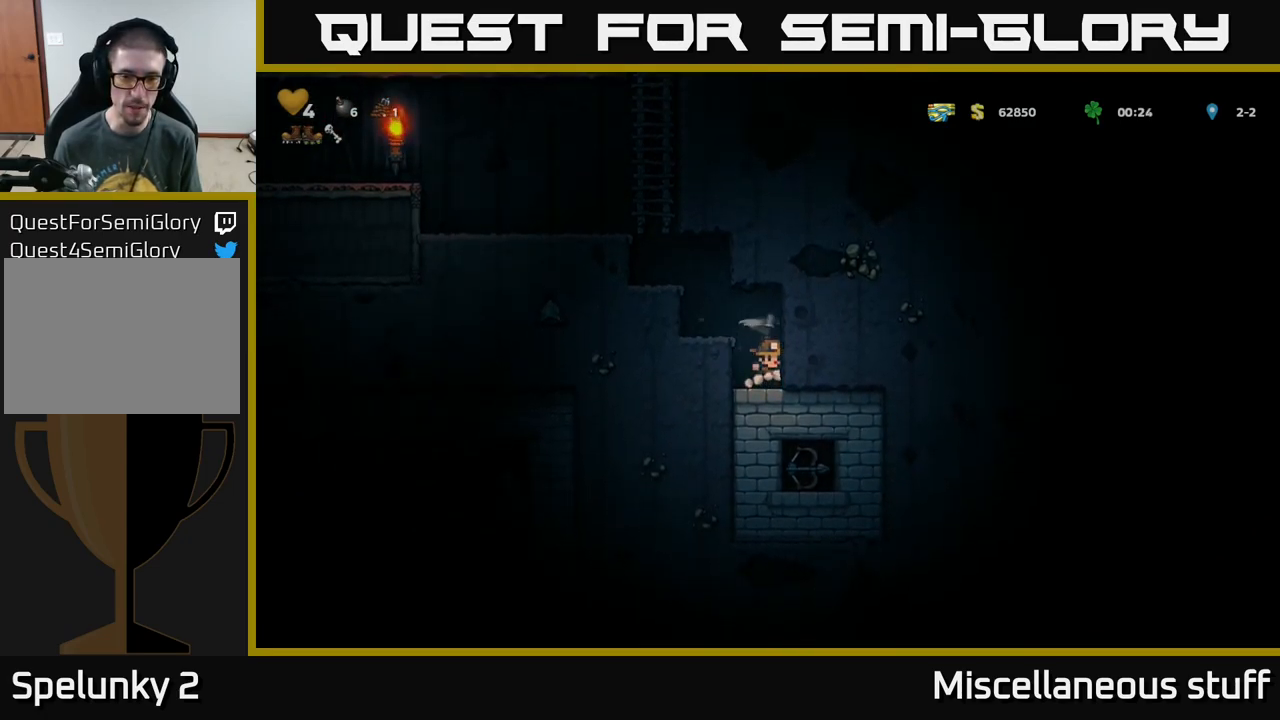
{"buttons": [], "left_stick": "center", "events": [[200, "X", "down"], [384, "X", "up"]]}
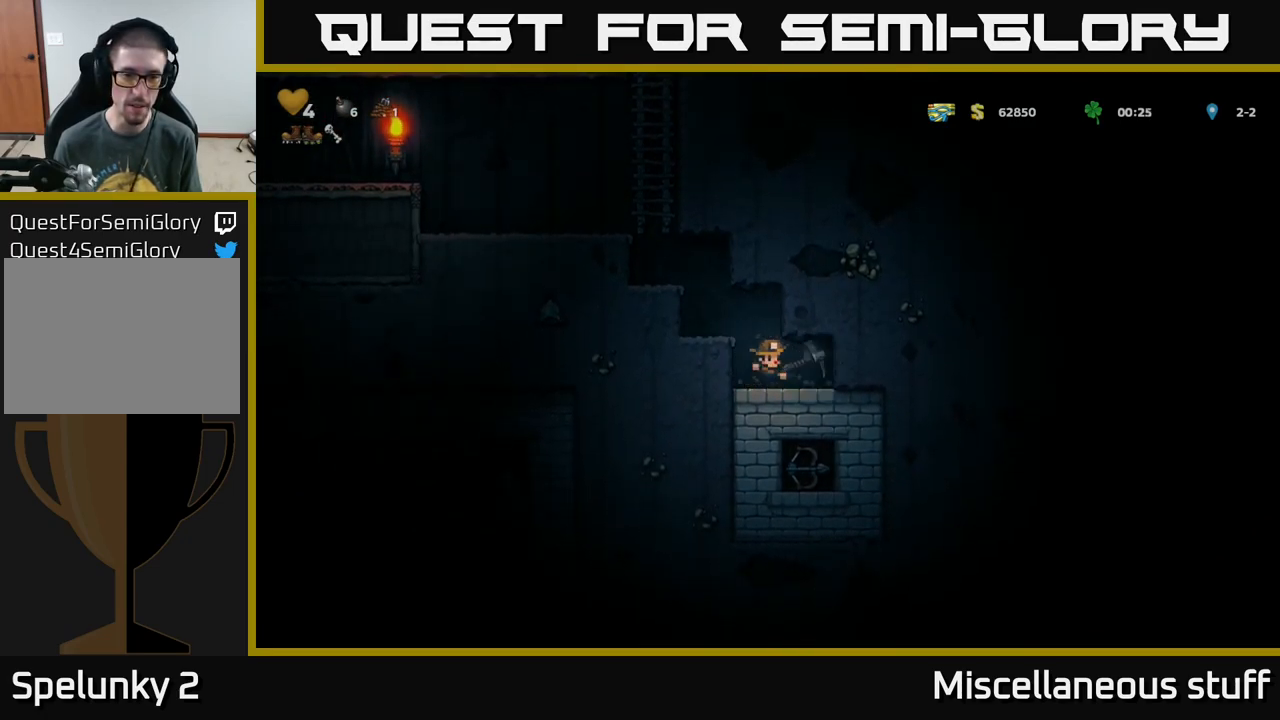
{"buttons": [], "left_stick": "center", "events": [[50, "DPAD_RIGHT", "down"], [284, "DPAD_RIGHT", "up"]]}
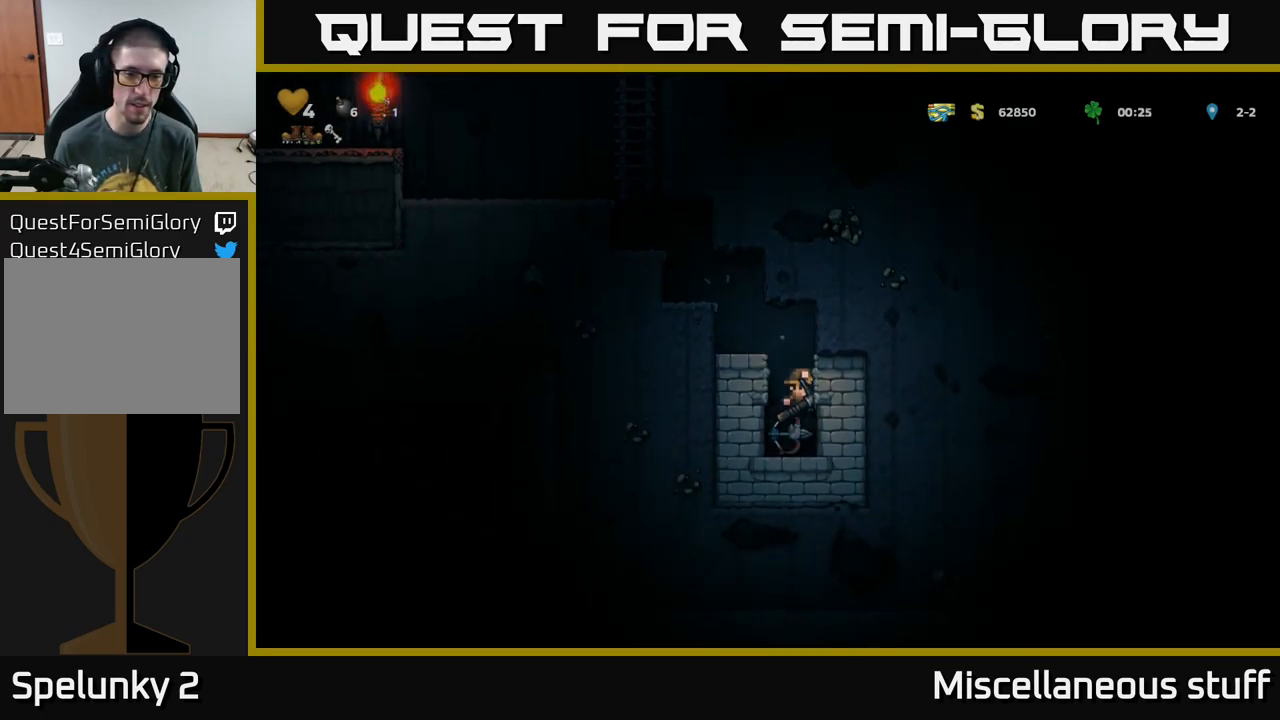
{"buttons": ["DPAD_LEFT"], "left_stick": "center", "events": [[117, "DPAD_LEFT", "down"], [234, "X", "down"], [417, "X", "up"]]}
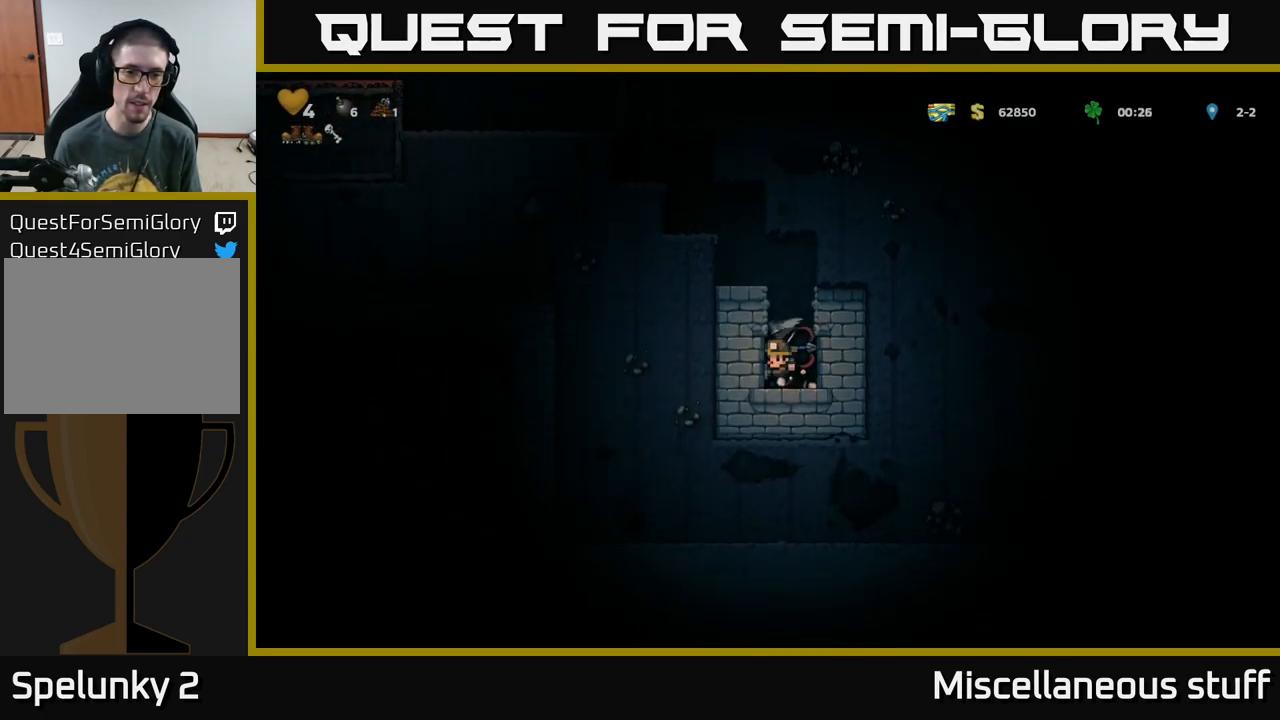
{"buttons": ["DPAD_LEFT"], "left_stick": "center", "events": [[200, "X", "down"], [367, "X", "up"]]}
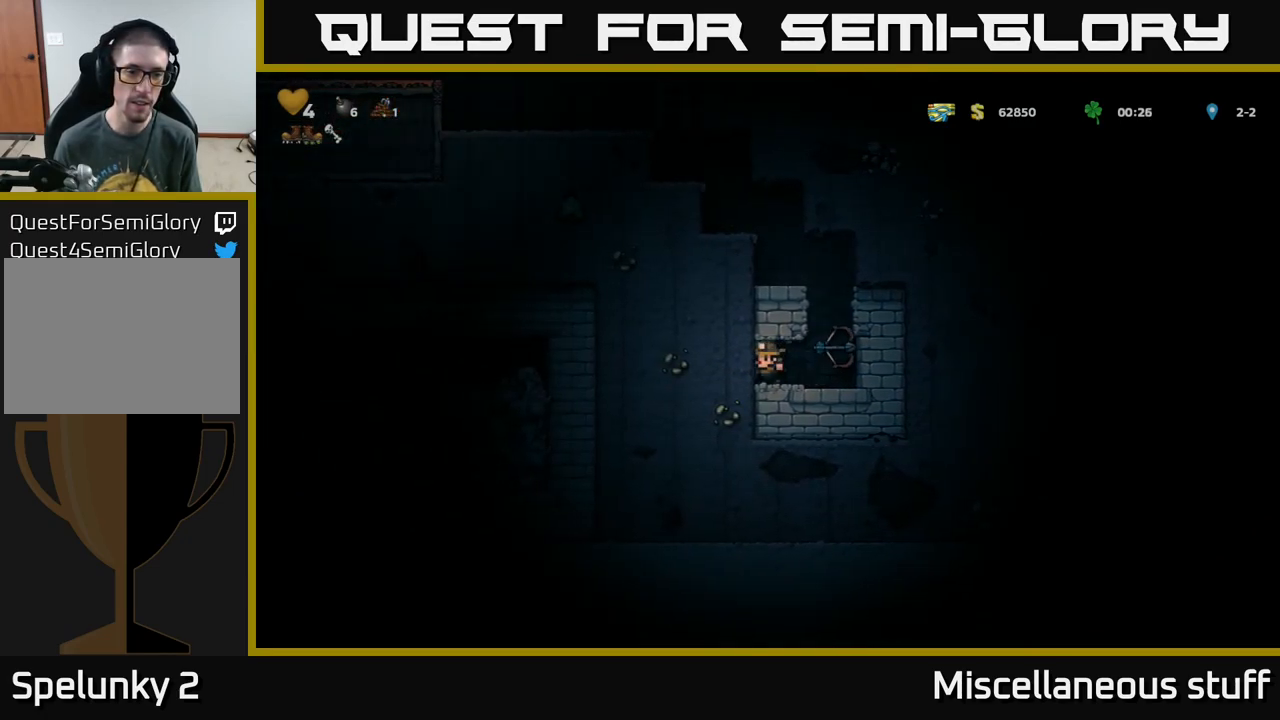
{"buttons": ["DPAD_LEFT"], "left_stick": "center", "events": [[150, "X", "down"], [367, "X", "up"]]}